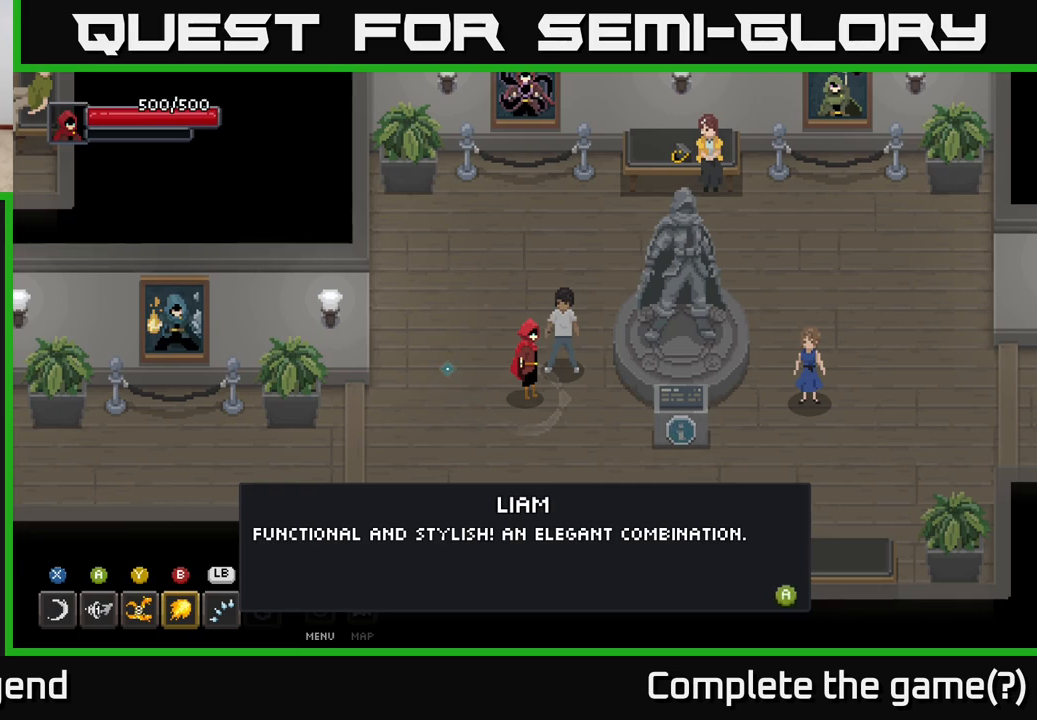
Gameplay with a controller (Xbox layout); each line is a JSON object with the inputs held at the frame after it. "events" lists button and stick changes between this image and that frame as [ms after this image, input, new state], when the widget could be followed in between.
{"buttons": [], "left_stick": "center", "right_stick": "center", "events": []}
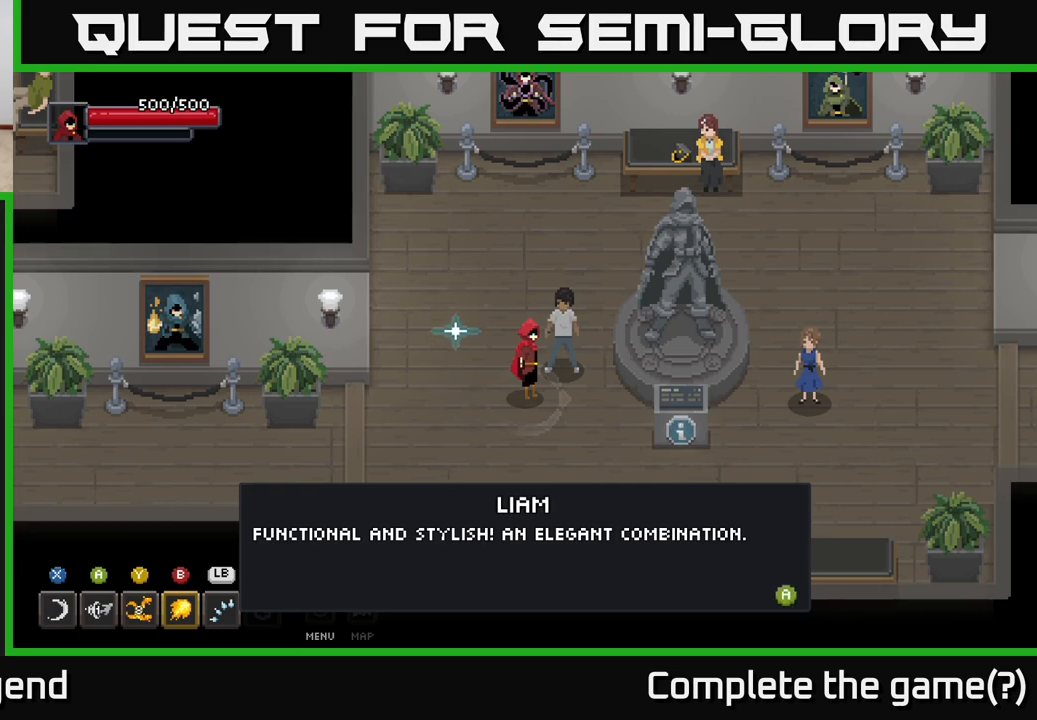
{"buttons": [], "left_stick": "down-right", "right_stick": "center", "events": [[50, "X", "down"], [133, "X", "up"], [383, "left_stick", "down-right"]]}
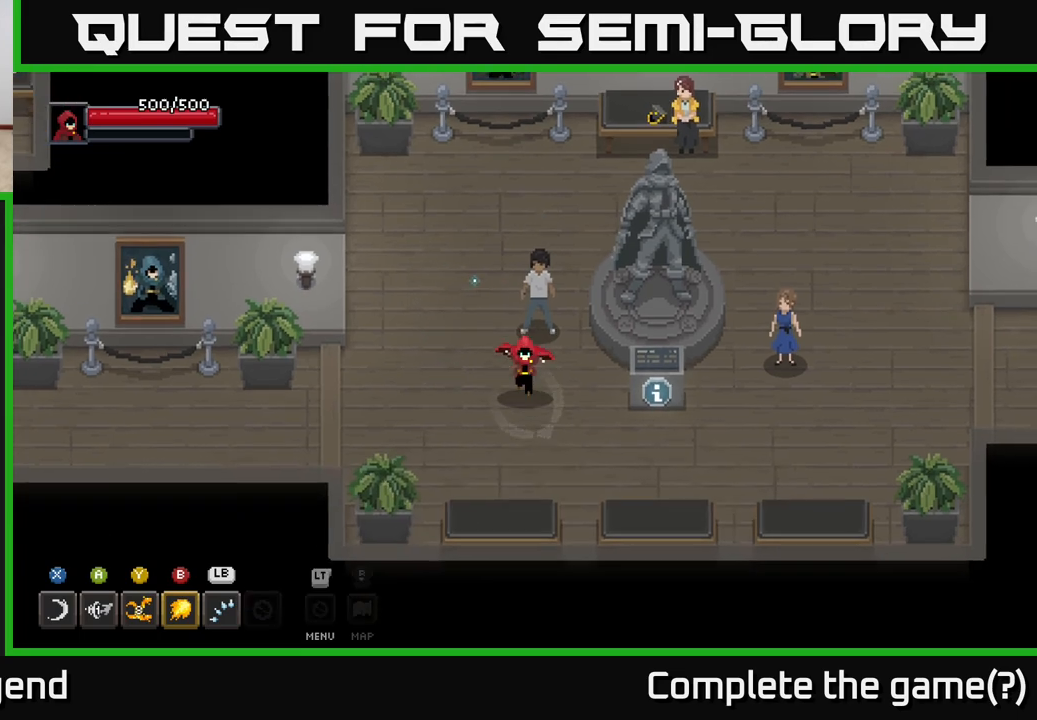
{"buttons": [], "left_stick": "up-right", "right_stick": "center", "events": [[250, "left_stick", "right"], [450, "left_stick", "up-right"]]}
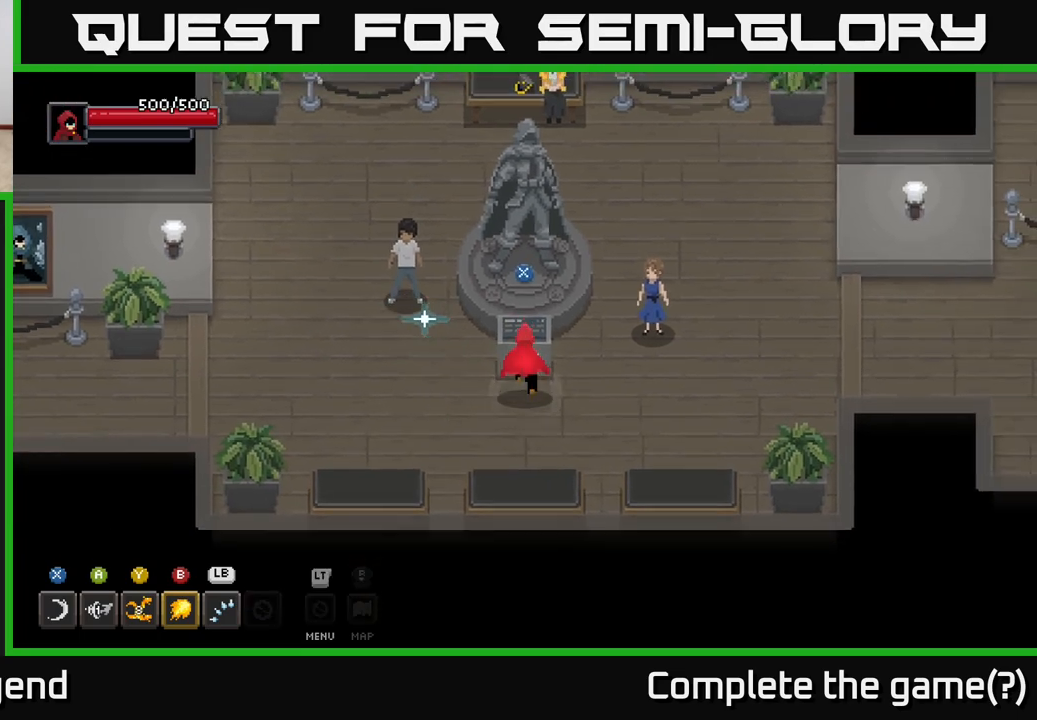
{"buttons": [], "left_stick": "center", "right_stick": "center", "events": [[17, "left_stick", "up"], [150, "X", "down"], [183, "left_stick", "center"], [300, "X", "up"]]}
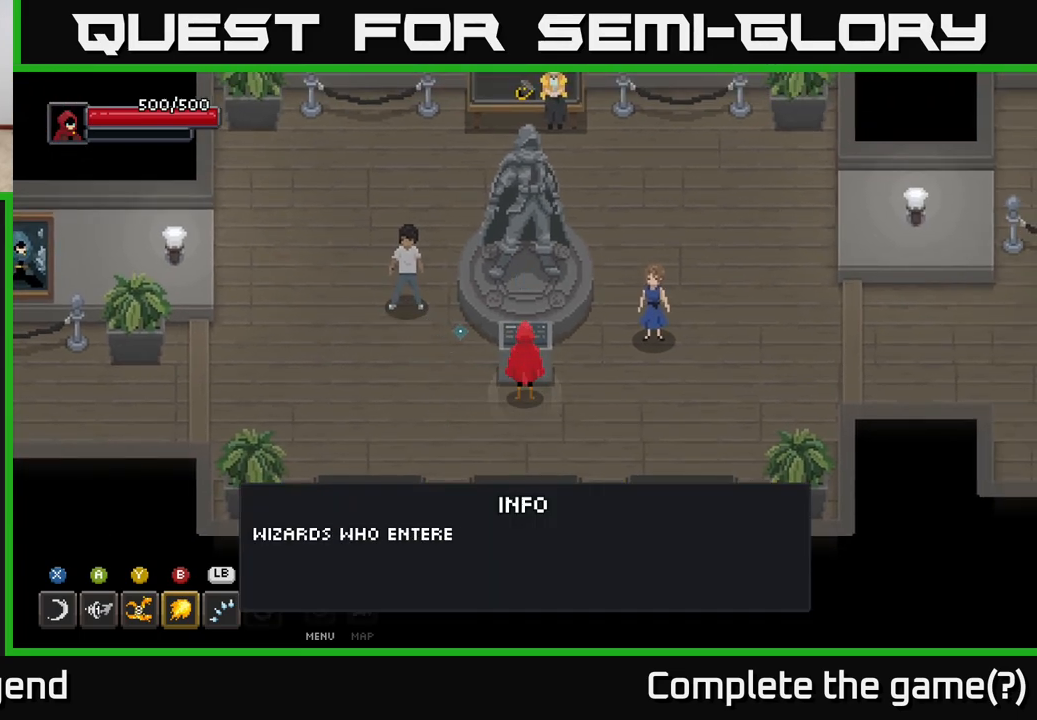
{"buttons": [], "left_stick": "center", "right_stick": "center", "events": []}
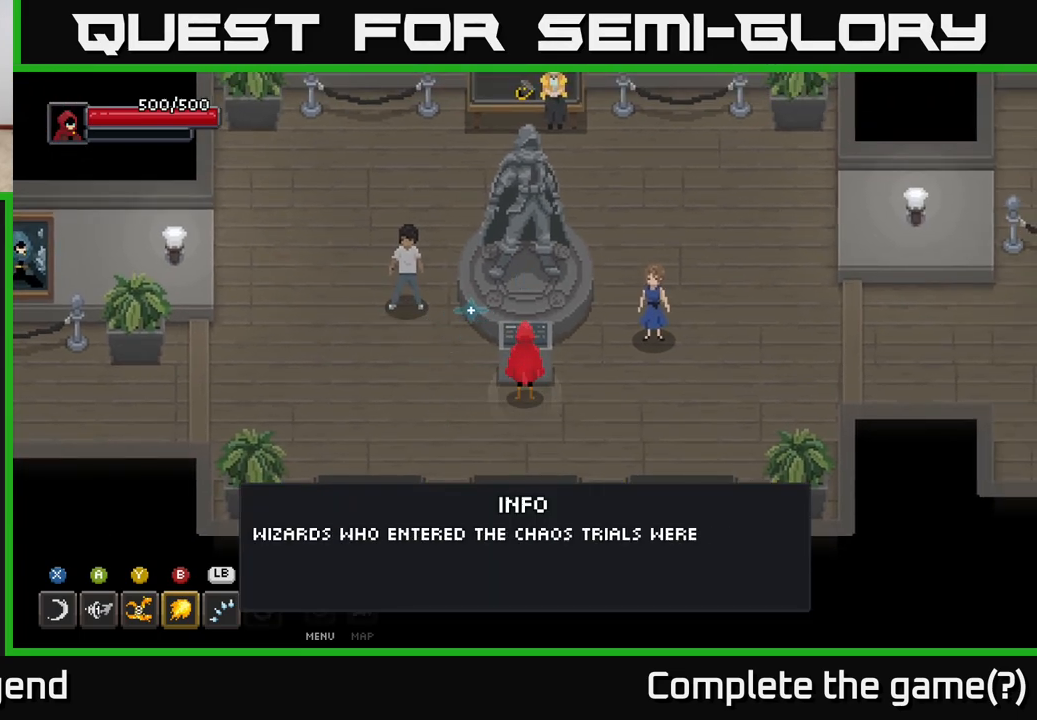
{"buttons": [], "left_stick": "center", "right_stick": "center", "events": []}
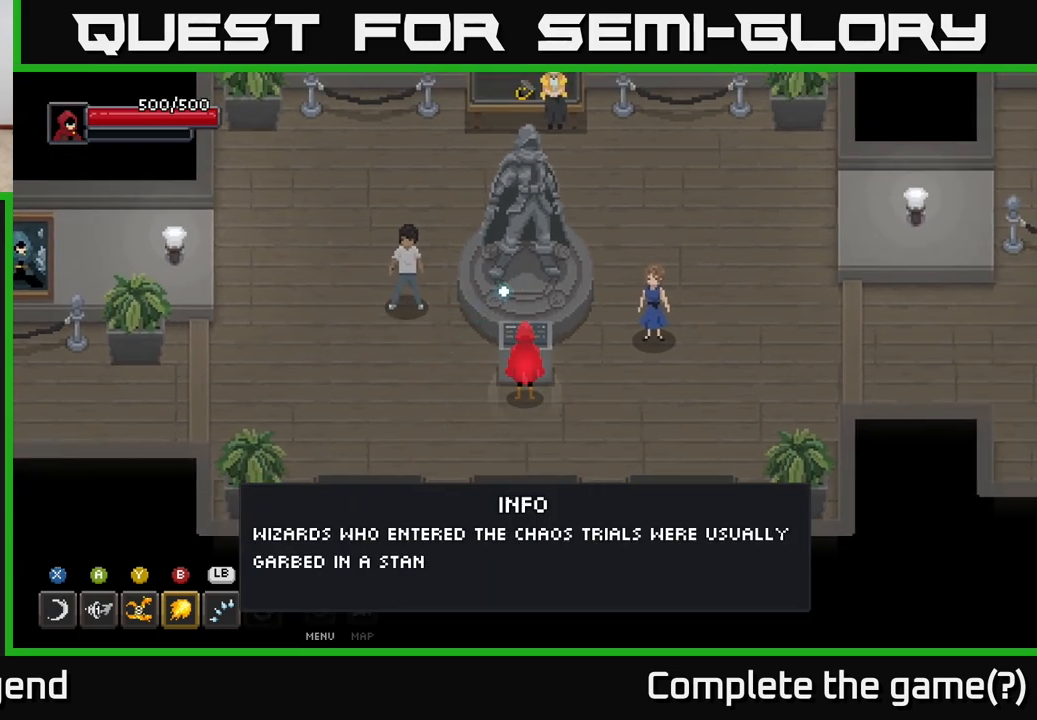
{"buttons": [], "left_stick": "center", "right_stick": "center", "events": []}
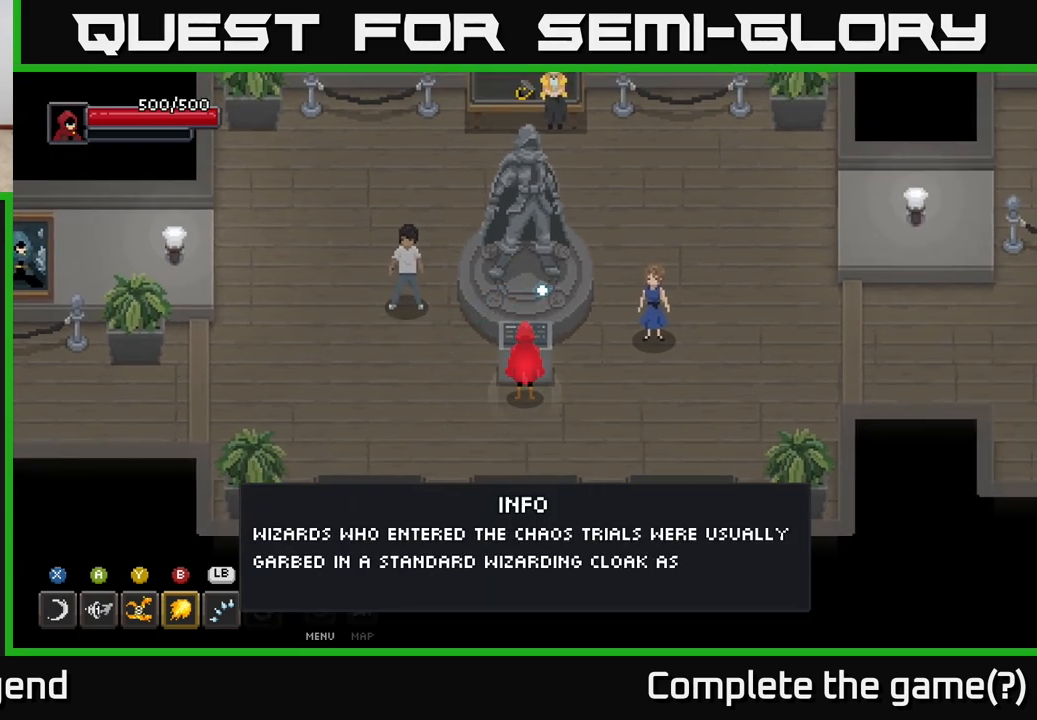
{"buttons": [], "left_stick": "center", "right_stick": "center", "events": []}
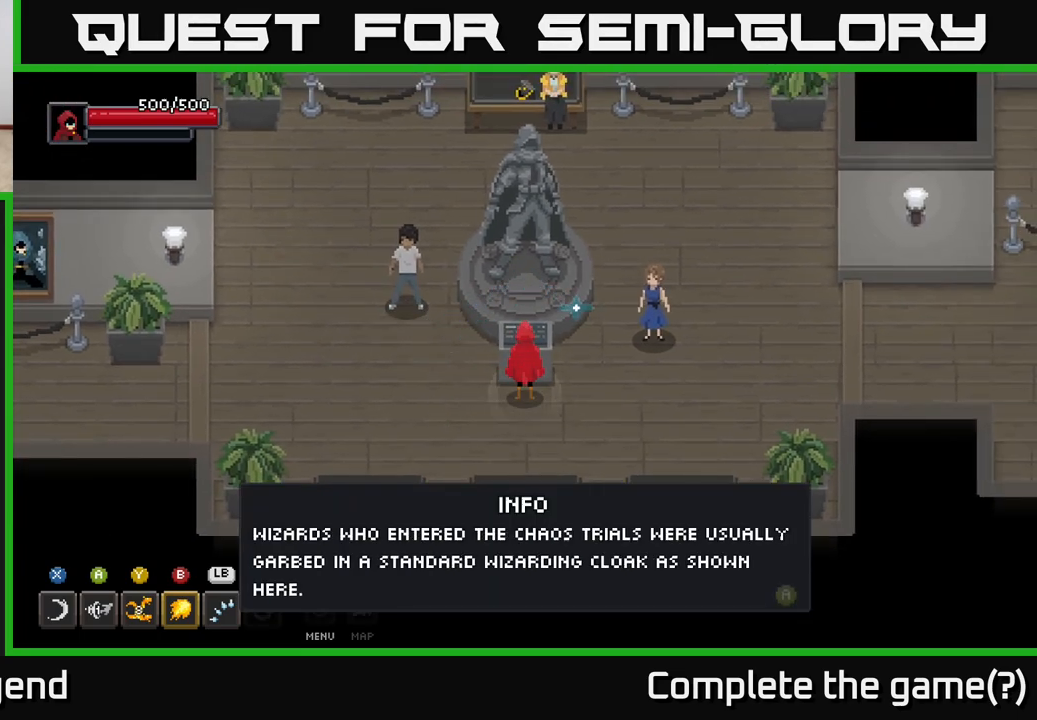
{"buttons": [], "left_stick": "center", "right_stick": "center", "events": []}
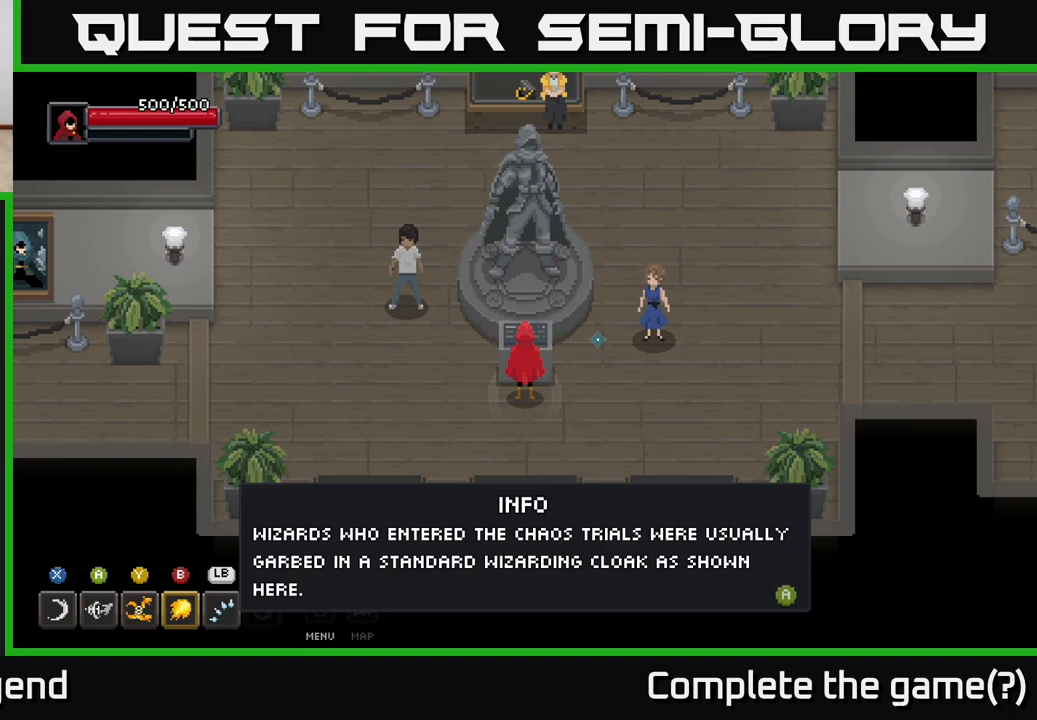
{"buttons": [], "left_stick": "center", "right_stick": "center", "events": []}
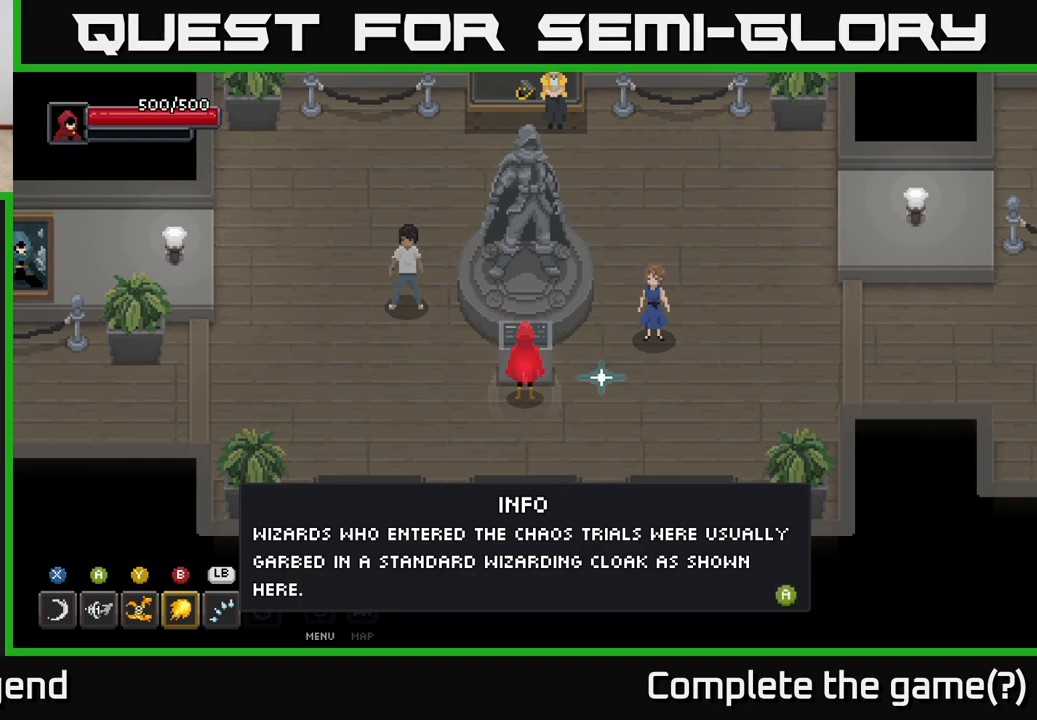
{"buttons": [], "left_stick": "center", "right_stick": "center", "events": []}
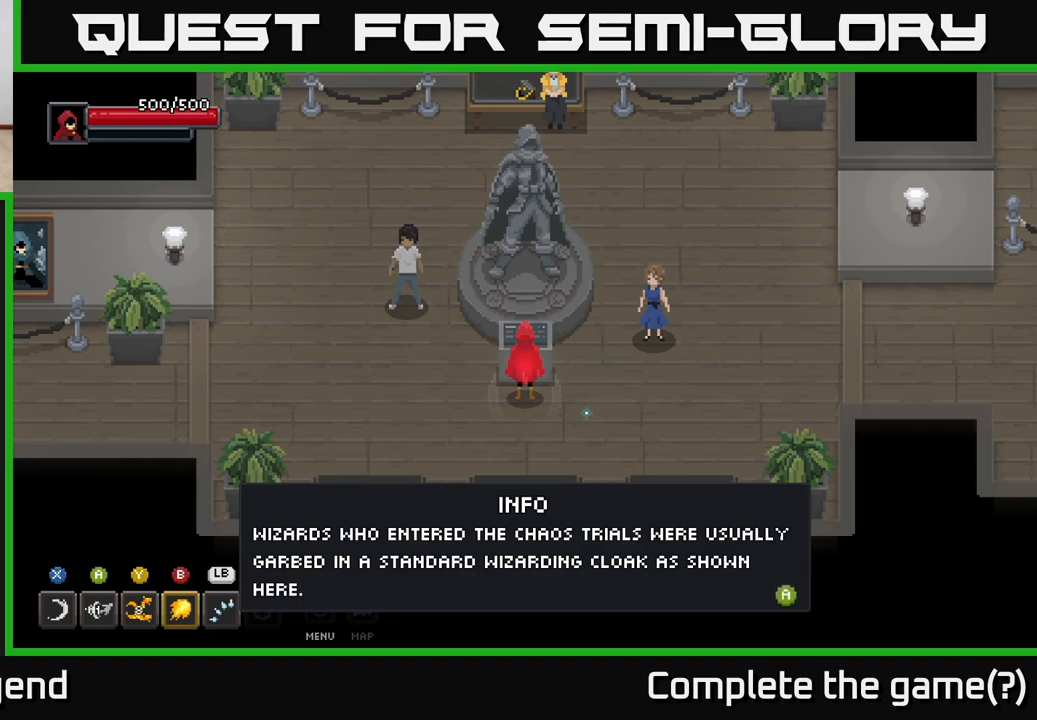
{"buttons": [], "left_stick": "center", "right_stick": "center", "events": []}
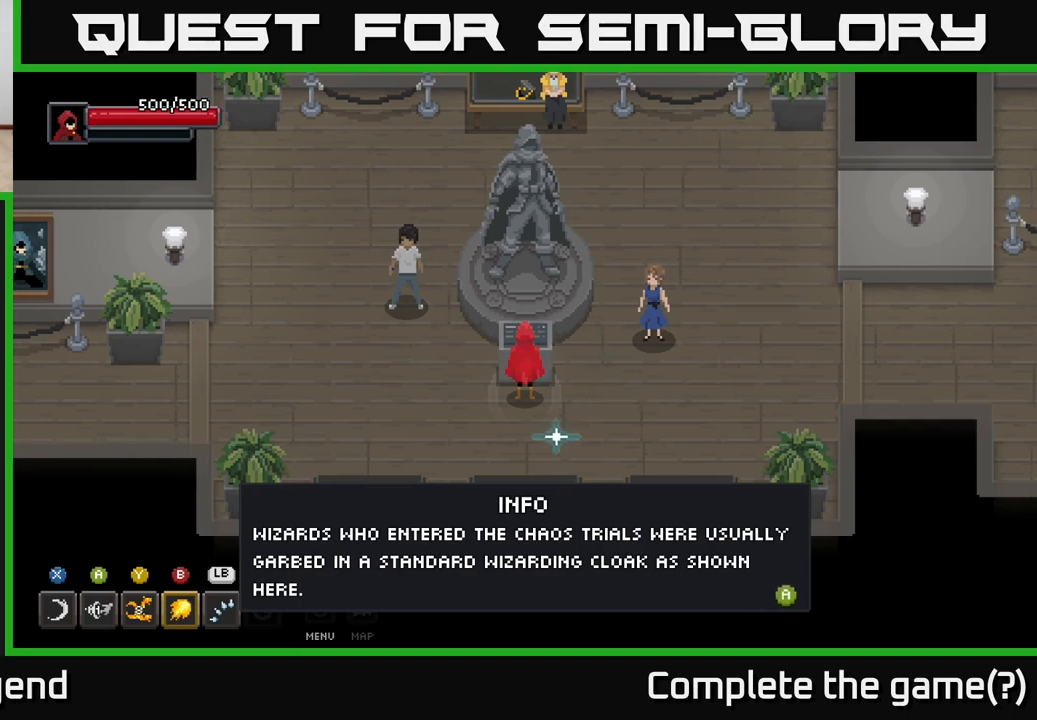
{"buttons": [], "left_stick": "center", "right_stick": "center", "events": [[67, "X", "down"], [183, "X", "up"]]}
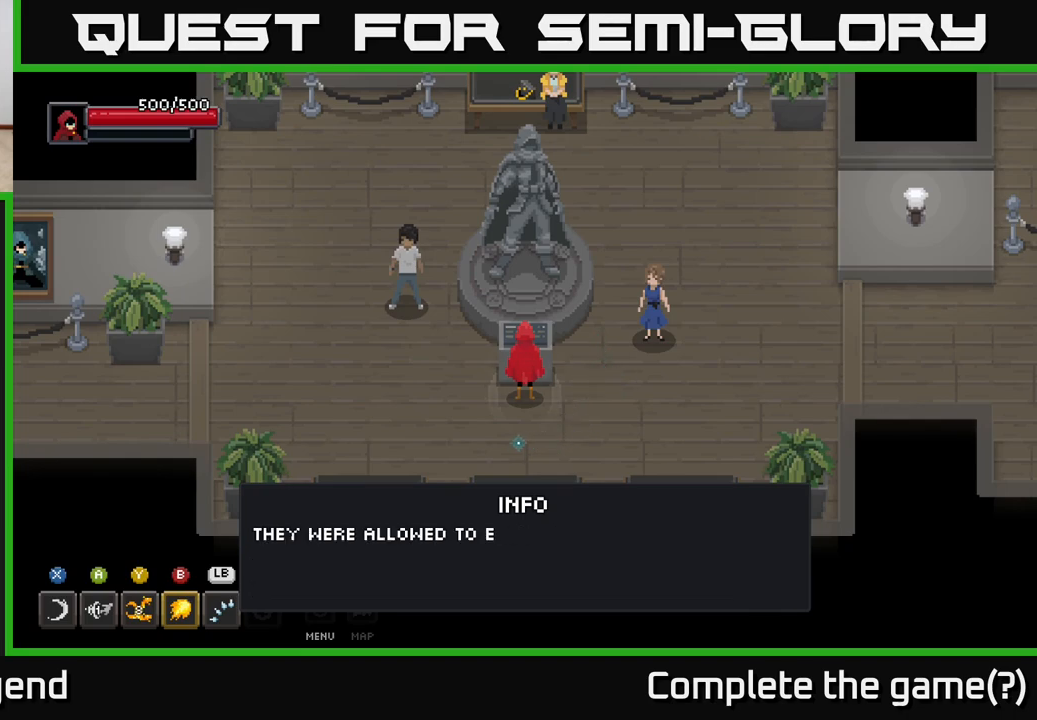
{"buttons": [], "left_stick": "center", "right_stick": "center", "events": []}
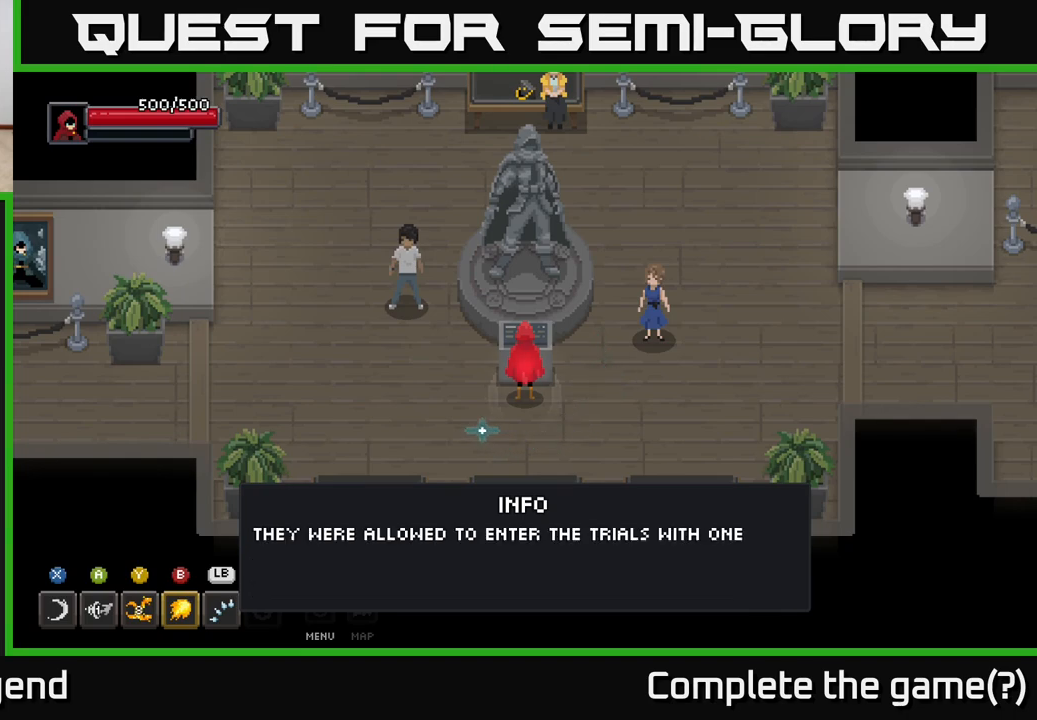
{"buttons": [], "left_stick": "center", "right_stick": "center", "events": []}
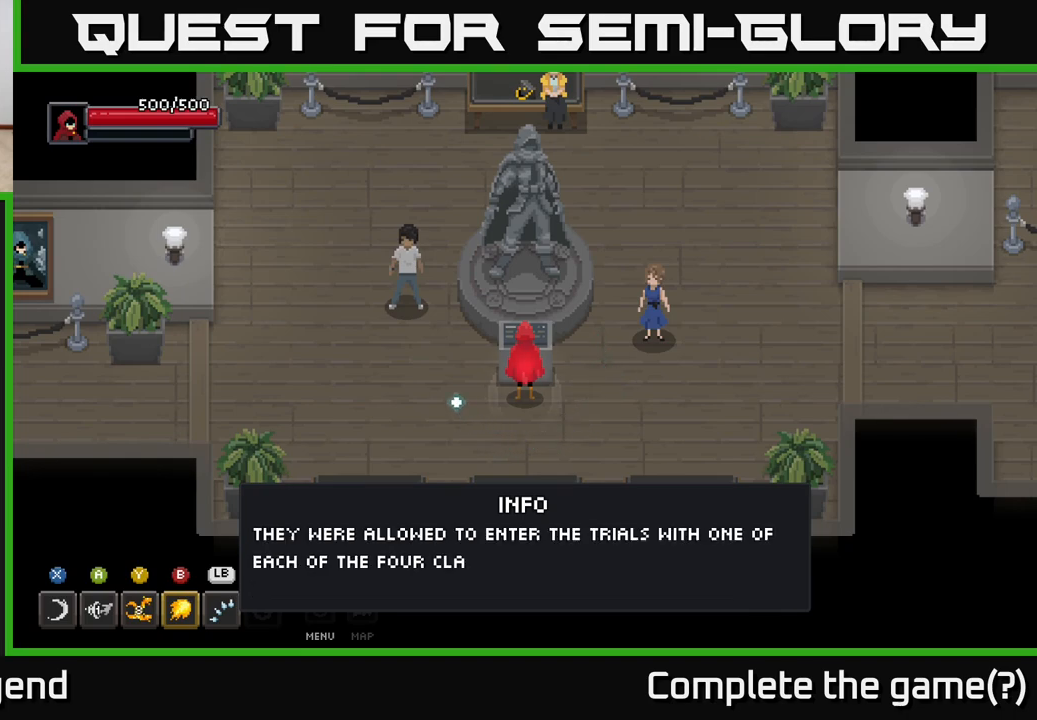
{"buttons": [], "left_stick": "center", "right_stick": "center", "events": []}
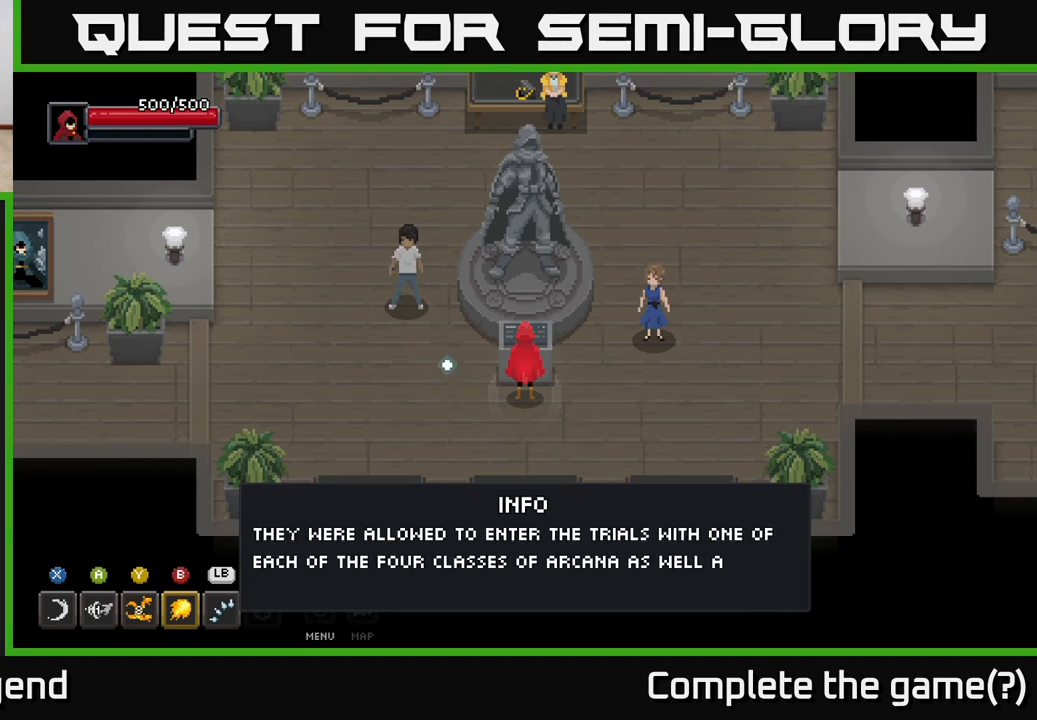
{"buttons": [], "left_stick": "center", "right_stick": "center", "events": []}
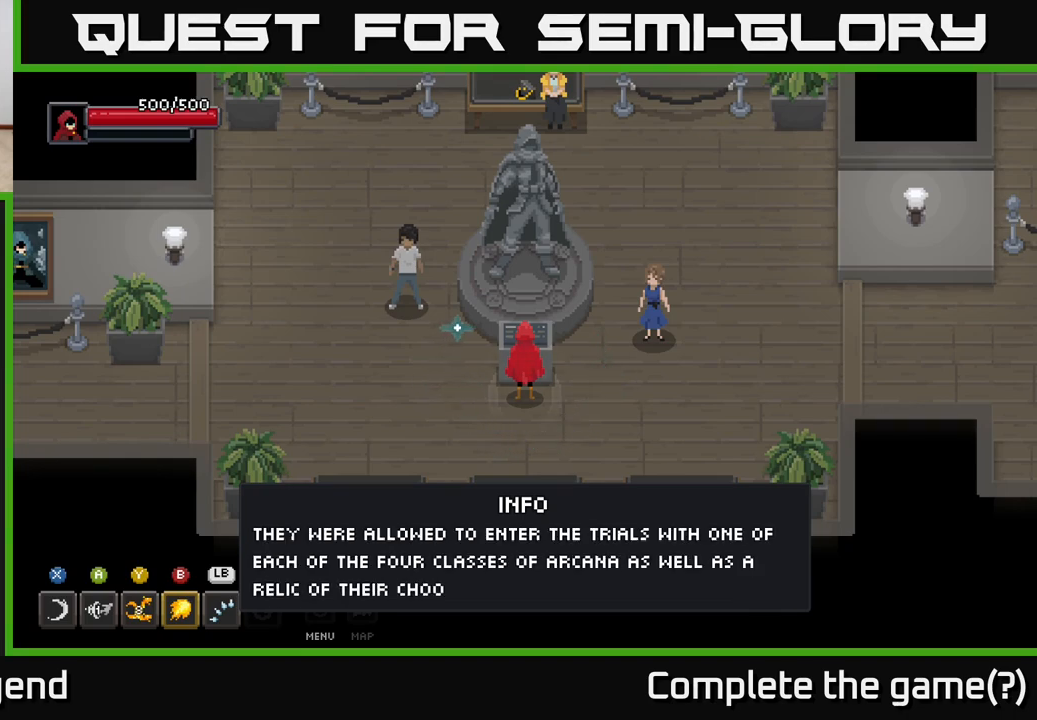
{"buttons": [], "left_stick": "center", "right_stick": "center", "events": []}
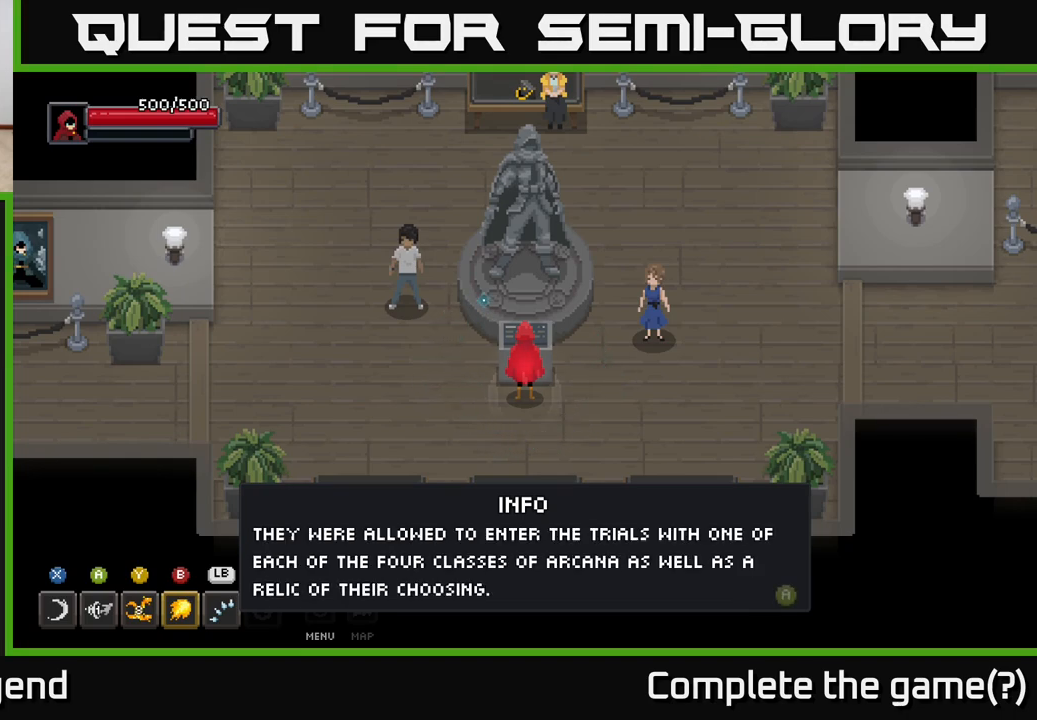
{"buttons": [], "left_stick": "center", "right_stick": "center", "events": []}
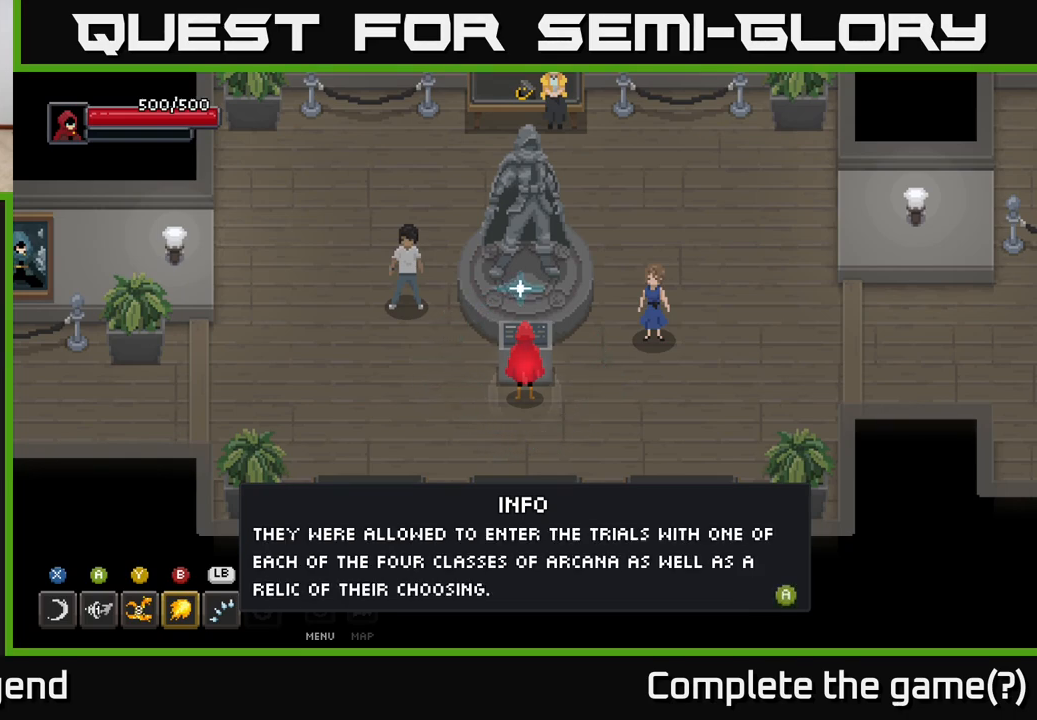
{"buttons": [], "left_stick": "center", "right_stick": "center", "events": [[383, "X", "down"], [483, "X", "up"]]}
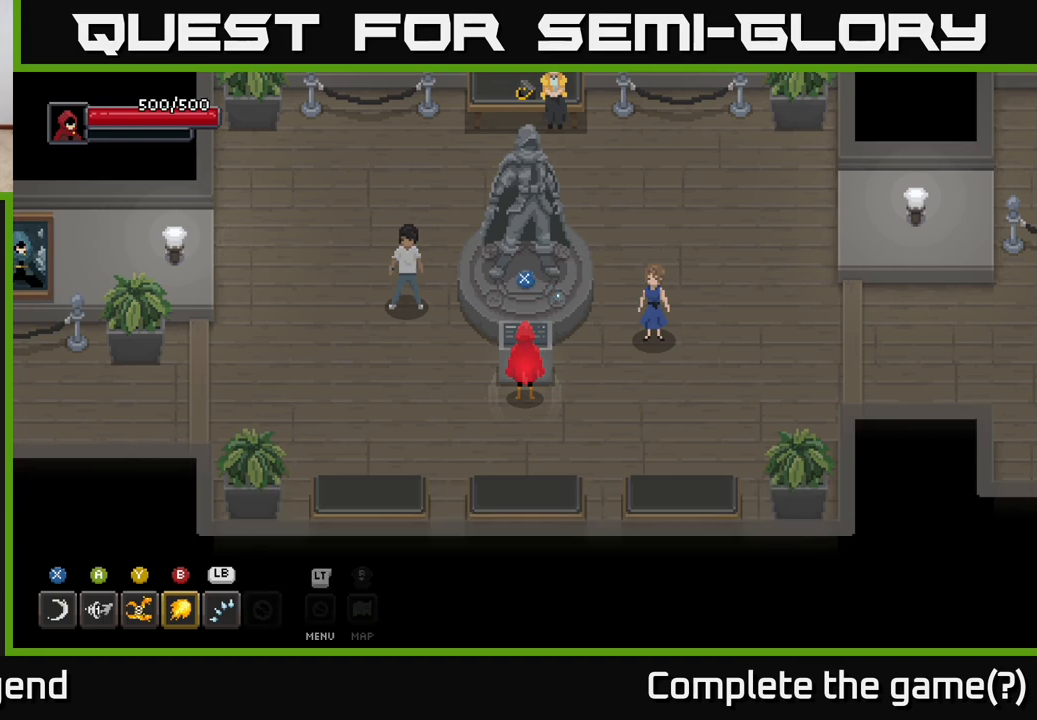
{"buttons": [], "left_stick": "center", "right_stick": "center", "events": []}
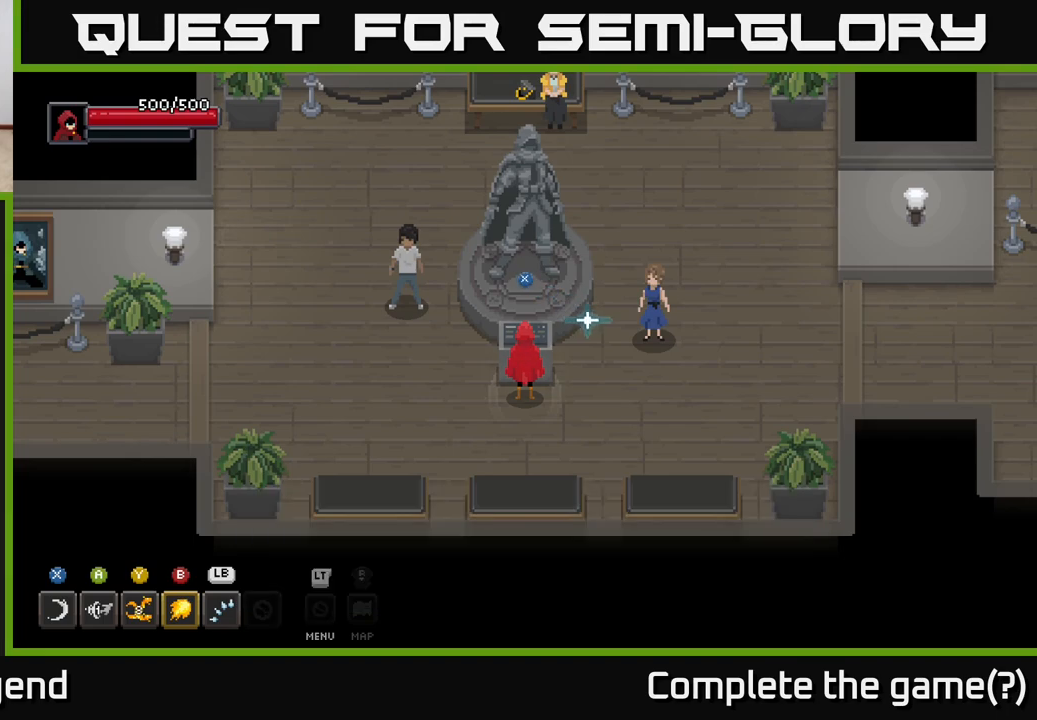
{"buttons": [], "left_stick": "right", "right_stick": "center", "events": [[250, "left_stick", "down-right"], [483, "left_stick", "right"]]}
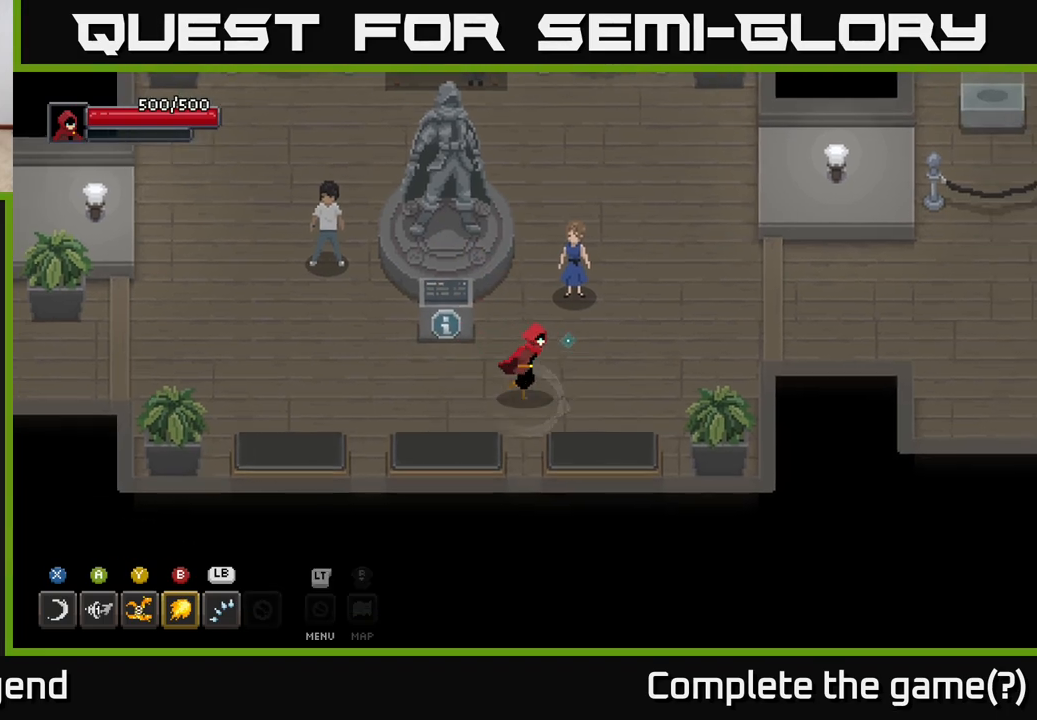
{"buttons": ["X"], "left_stick": "center", "right_stick": "center", "events": [[267, "left_stick", "up"], [467, "left_stick", "center"], [500, "X", "down"]]}
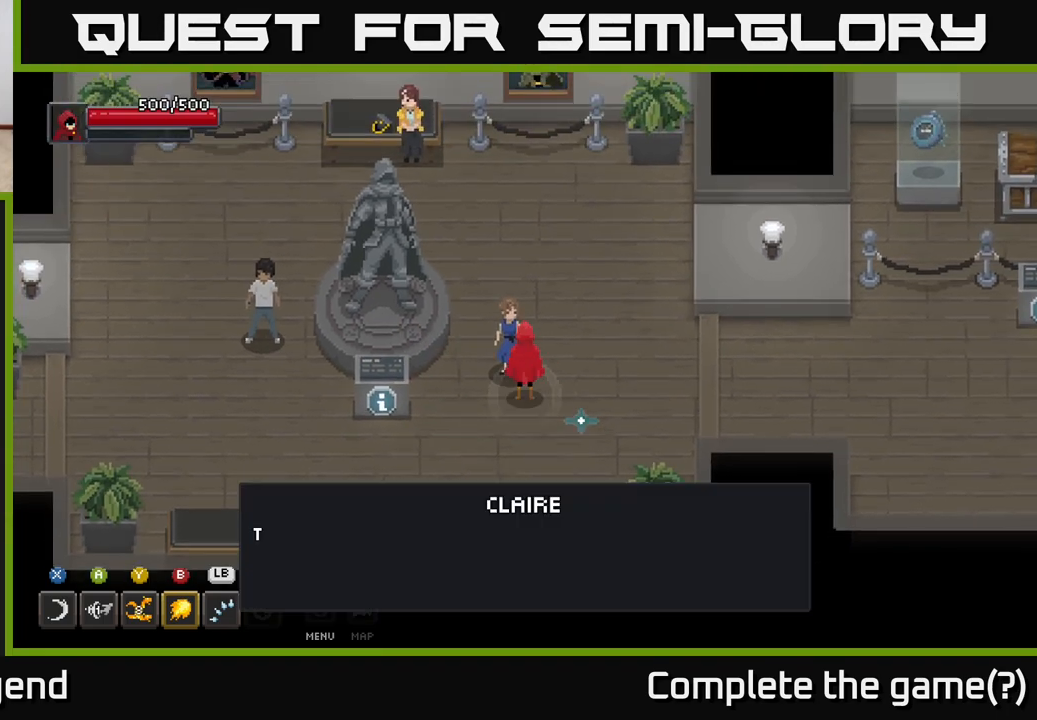
{"buttons": ["X"], "left_stick": "center", "right_stick": "center", "events": [[200, "X", "up"], [417, "X", "down"]]}
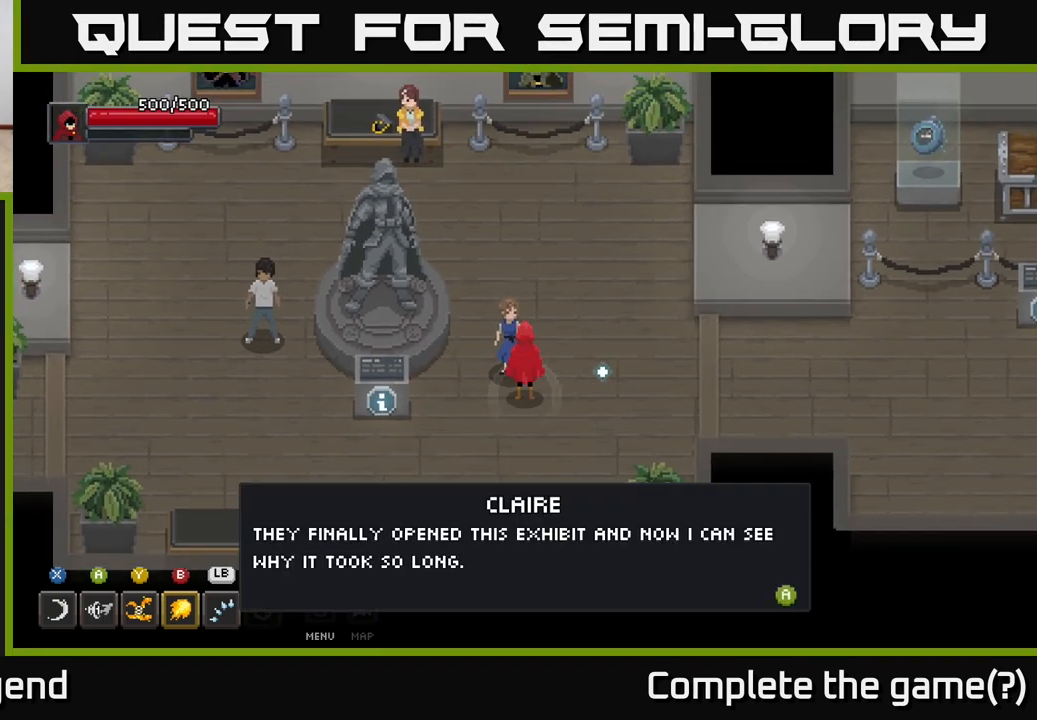
{"buttons": [], "left_stick": "center", "right_stick": "center", "events": [[100, "X", "up"]]}
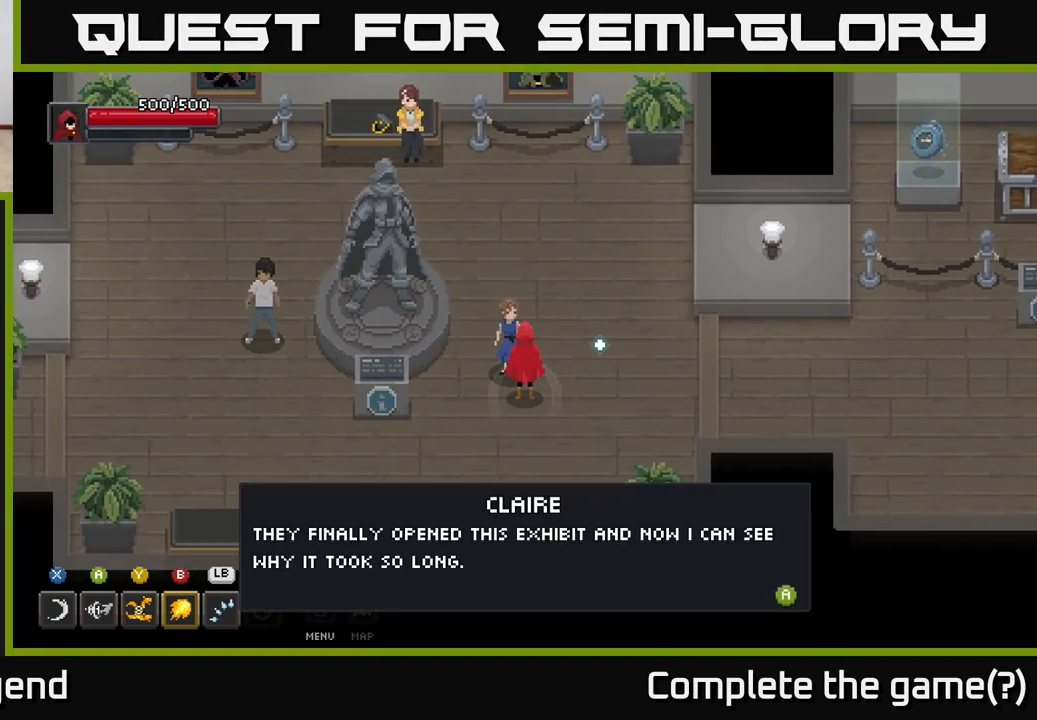
{"buttons": ["X"], "left_stick": "center", "right_stick": "center", "events": [[500, "X", "down"]]}
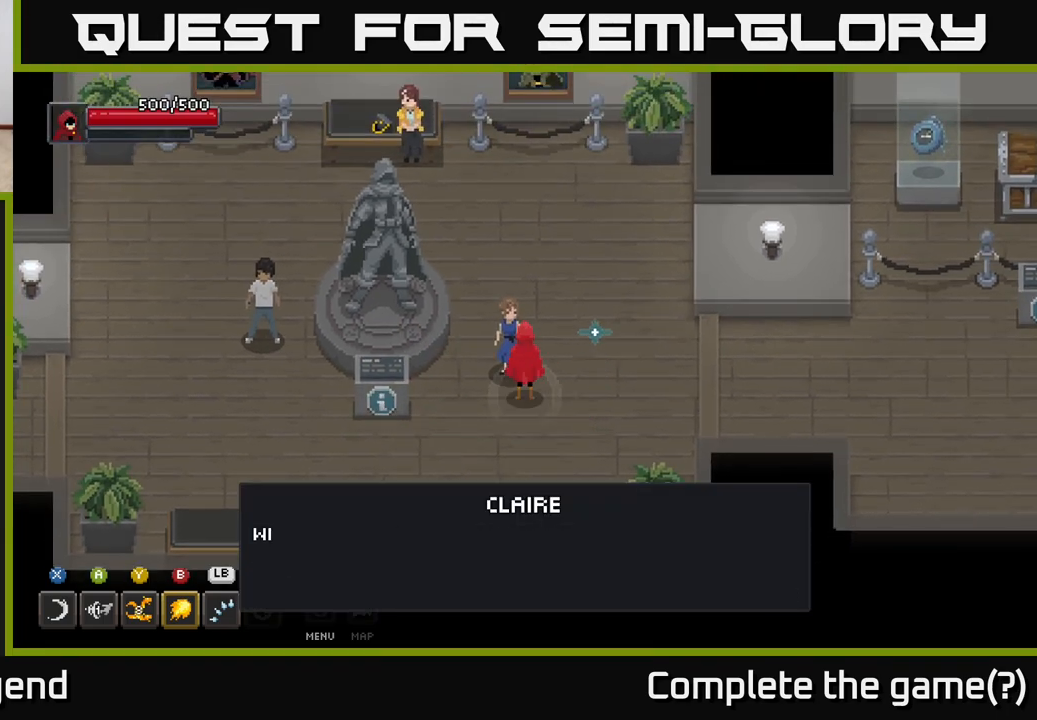
{"buttons": [], "left_stick": "center", "right_stick": "center", "events": [[117, "X", "up"], [200, "left_stick", "up-right"], [417, "left_stick", "center"]]}
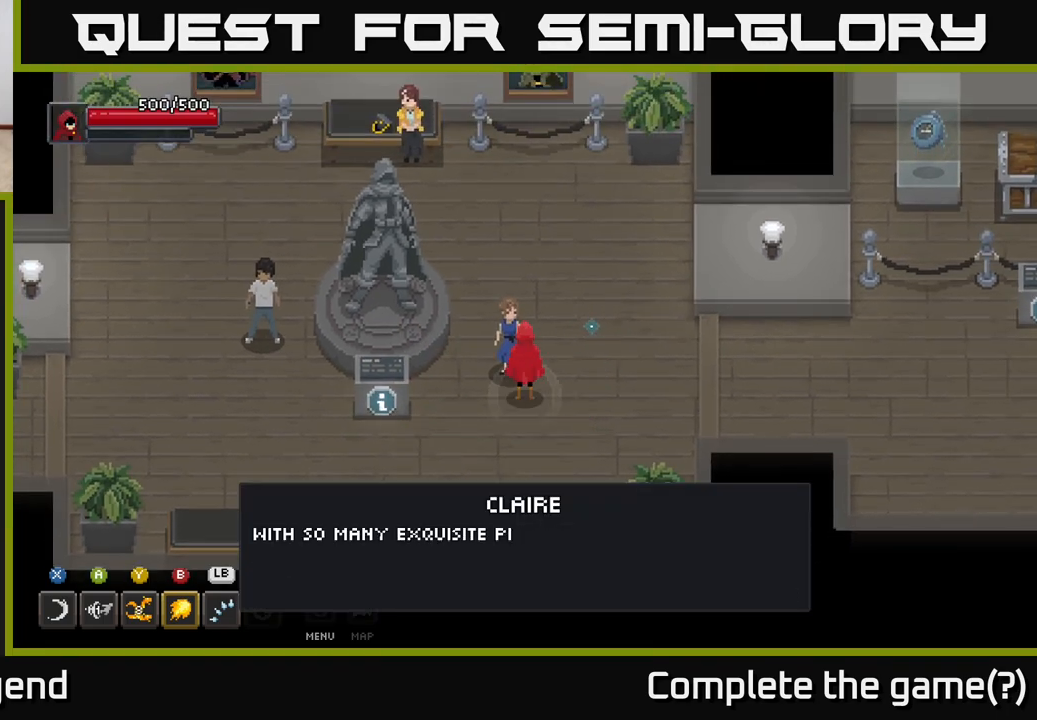
{"buttons": [], "left_stick": "center", "right_stick": "center", "events": []}
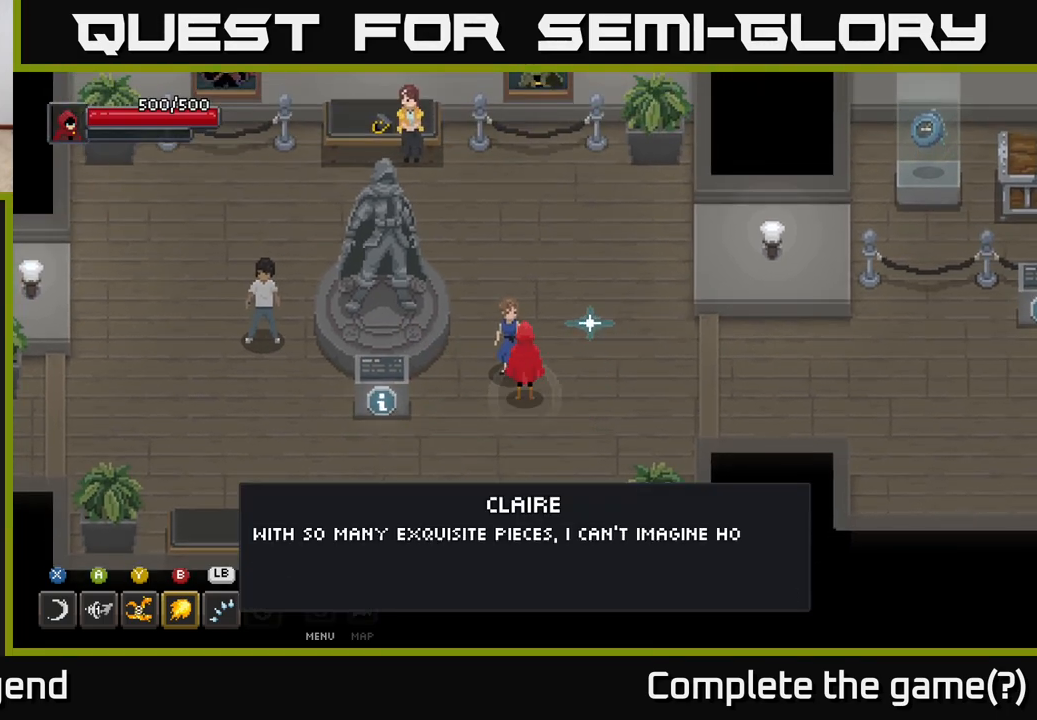
{"buttons": [], "left_stick": "center", "right_stick": "center", "events": [[83, "X", "down"], [200, "X", "up"]]}
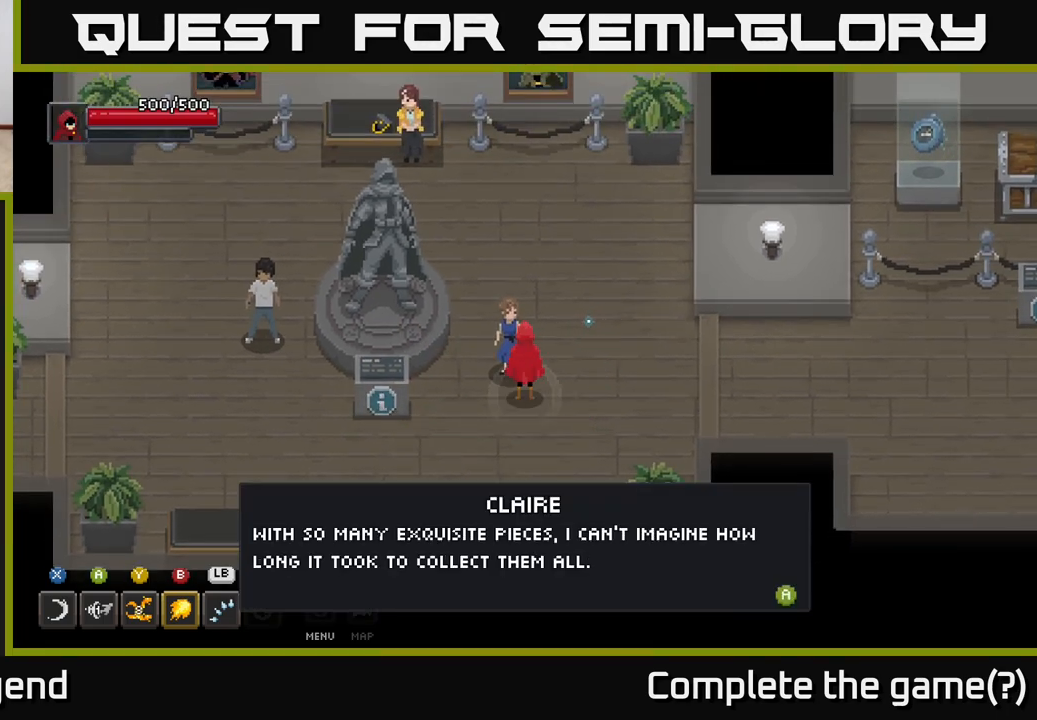
{"buttons": [], "left_stick": "up", "right_stick": "center", "events": [[100, "X", "down"], [200, "X", "up"], [283, "left_stick", "right"], [467, "left_stick", "up"]]}
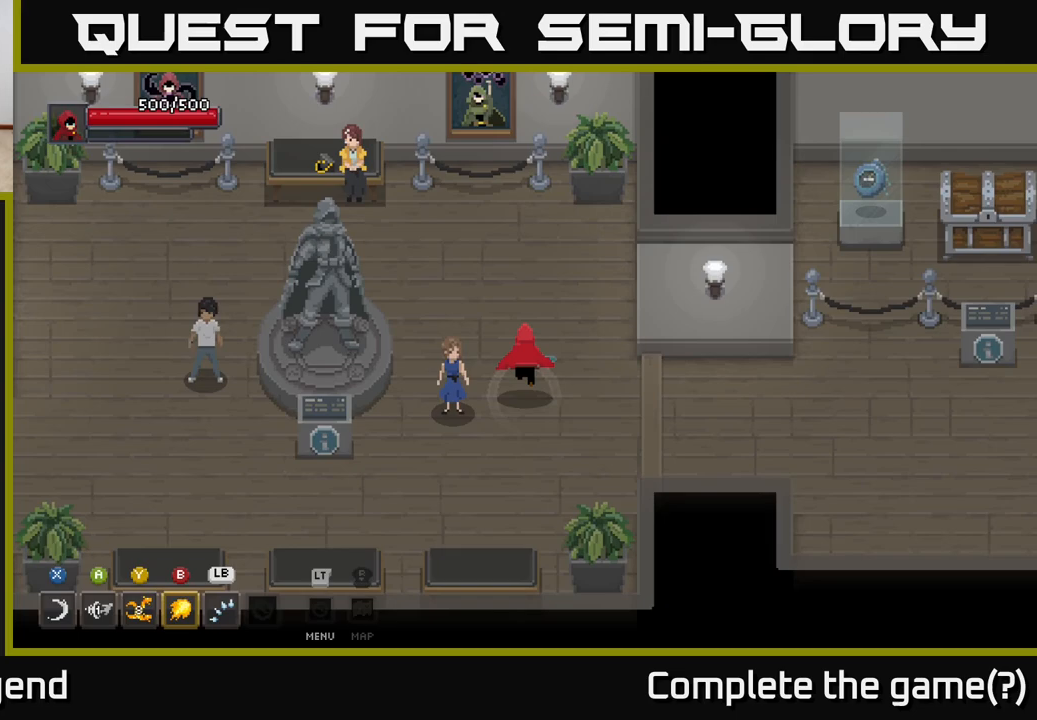
{"buttons": [], "left_stick": "up-left", "right_stick": "center", "events": [[67, "left_stick", "up-left"]]}